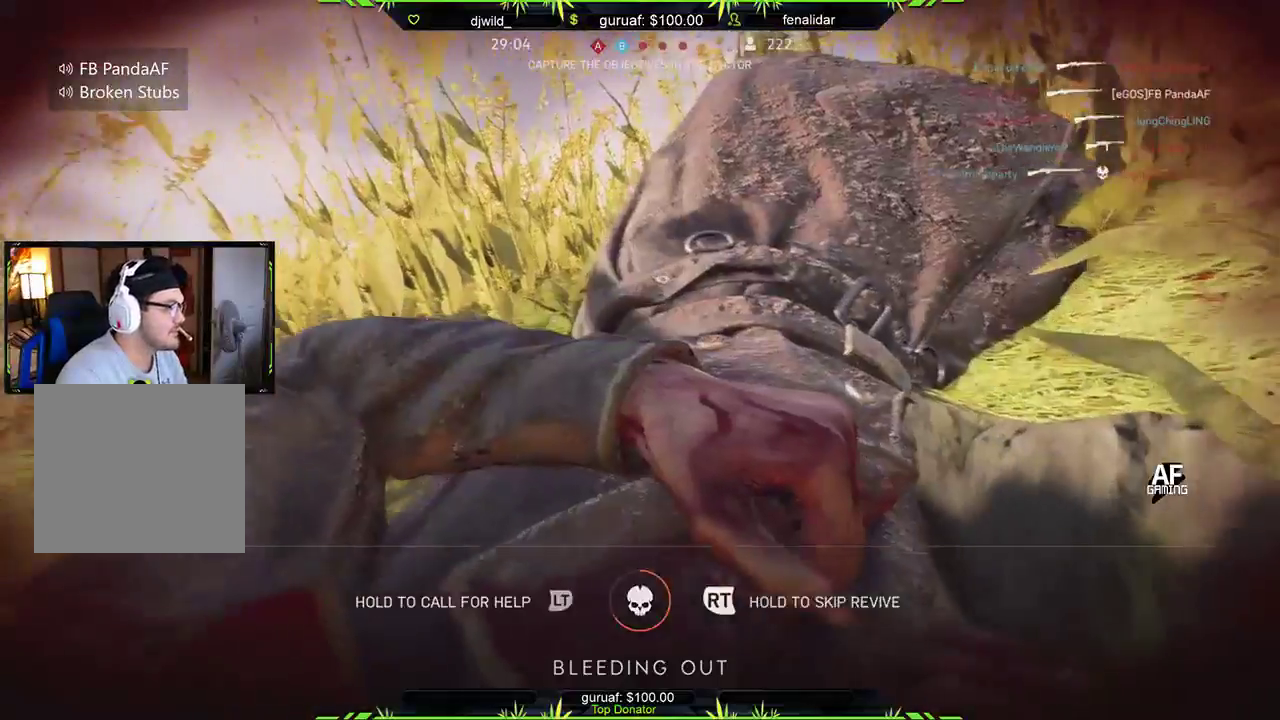
Gameplay with a controller (Xbox layout); each line is a JSON object with the inputs held at the frame after it. "events" lists button and stick changes between this image and that frame as [ms after this image, input, new state], when the widget could be followed in between.
{"buttons": ["R2", "START"], "left_stick": "center", "right_stick": "center", "events": [[50, "START", "down"]]}
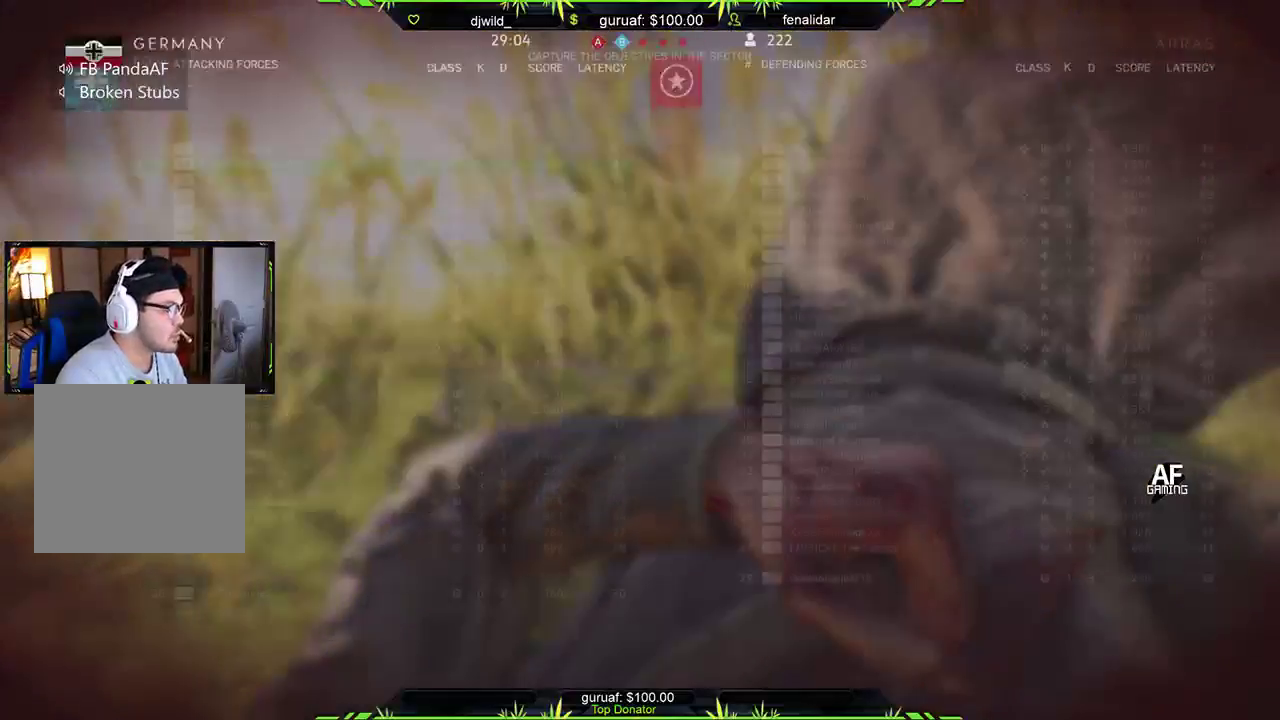
{"buttons": ["R2"], "left_stick": "center", "right_stick": "center", "events": [[500, "START", "up"]]}
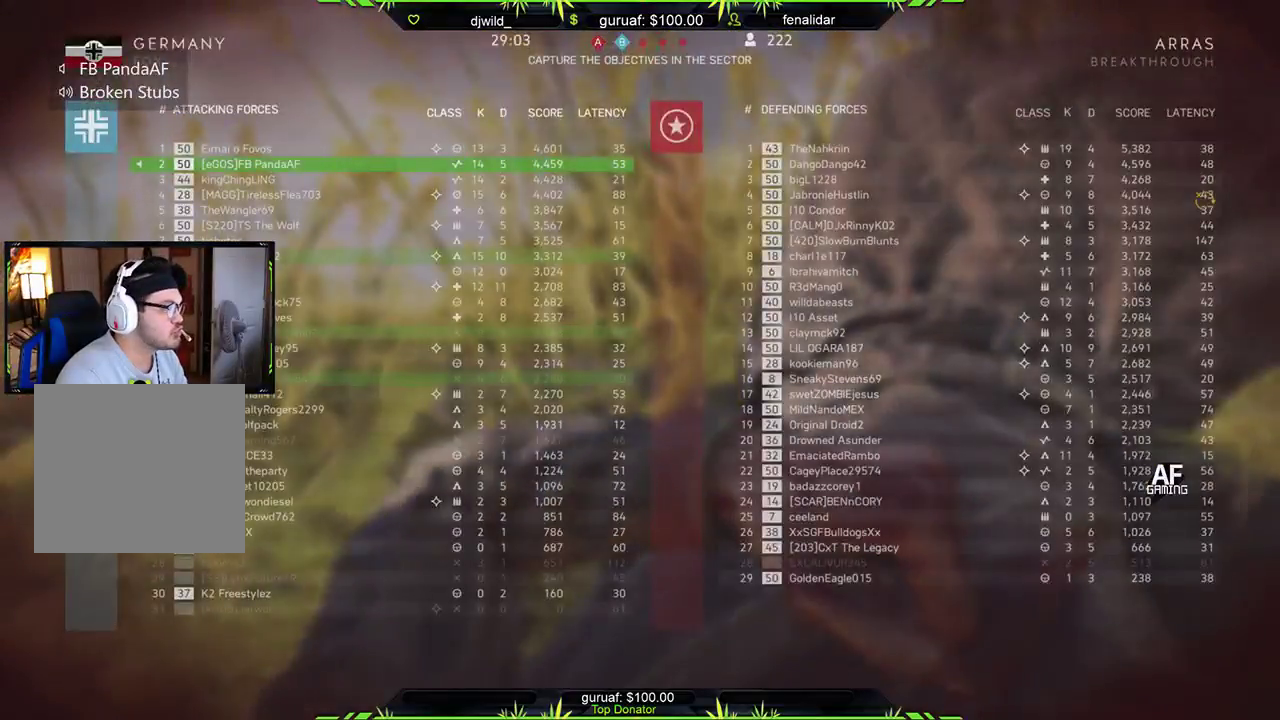
{"buttons": ["R2", "START"], "left_stick": "center", "right_stick": "center", "events": [[300, "START", "down"]]}
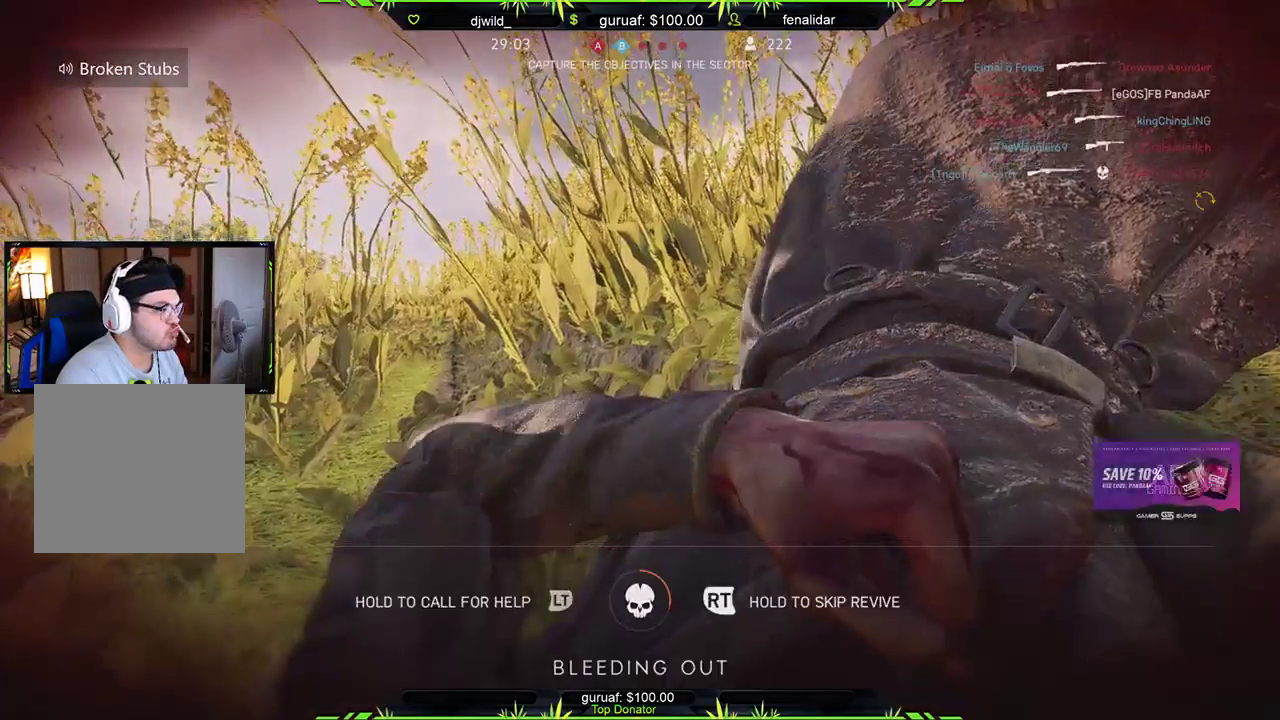
{"buttons": ["R2", "START"], "left_stick": "center", "right_stick": "center", "events": []}
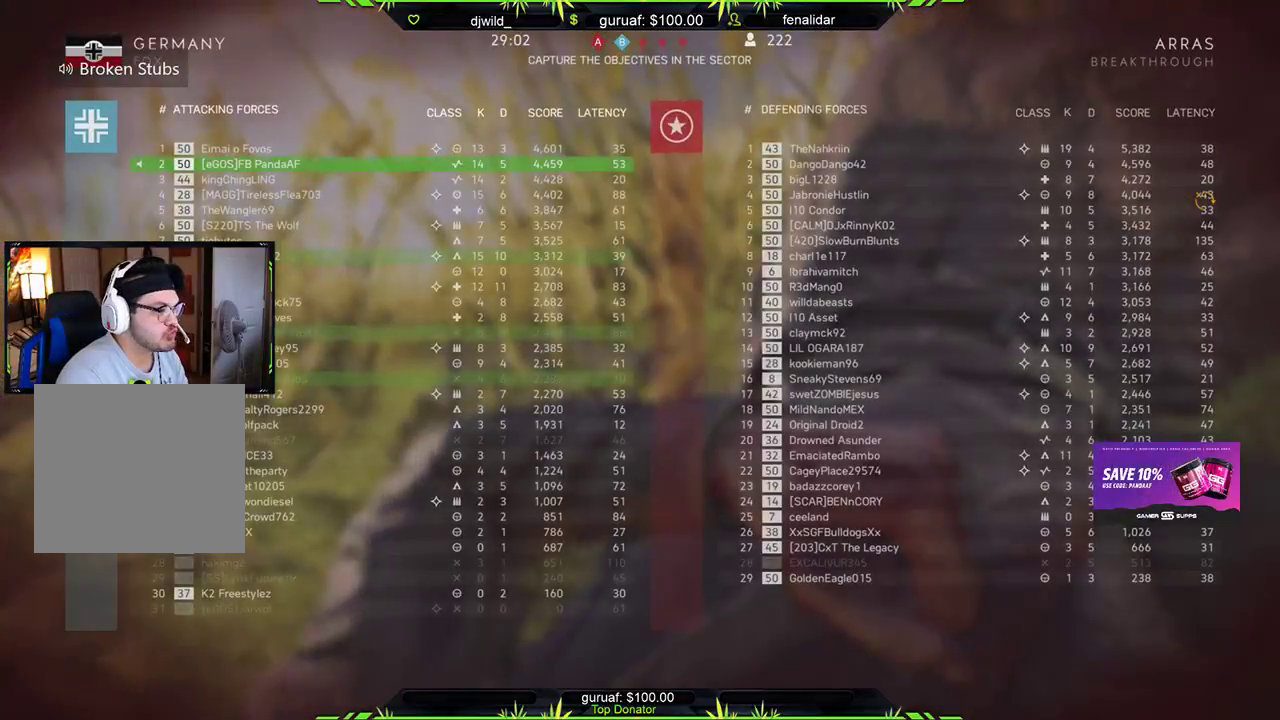
{"buttons": ["R2", "START"], "left_stick": "center", "right_stick": "center", "events": []}
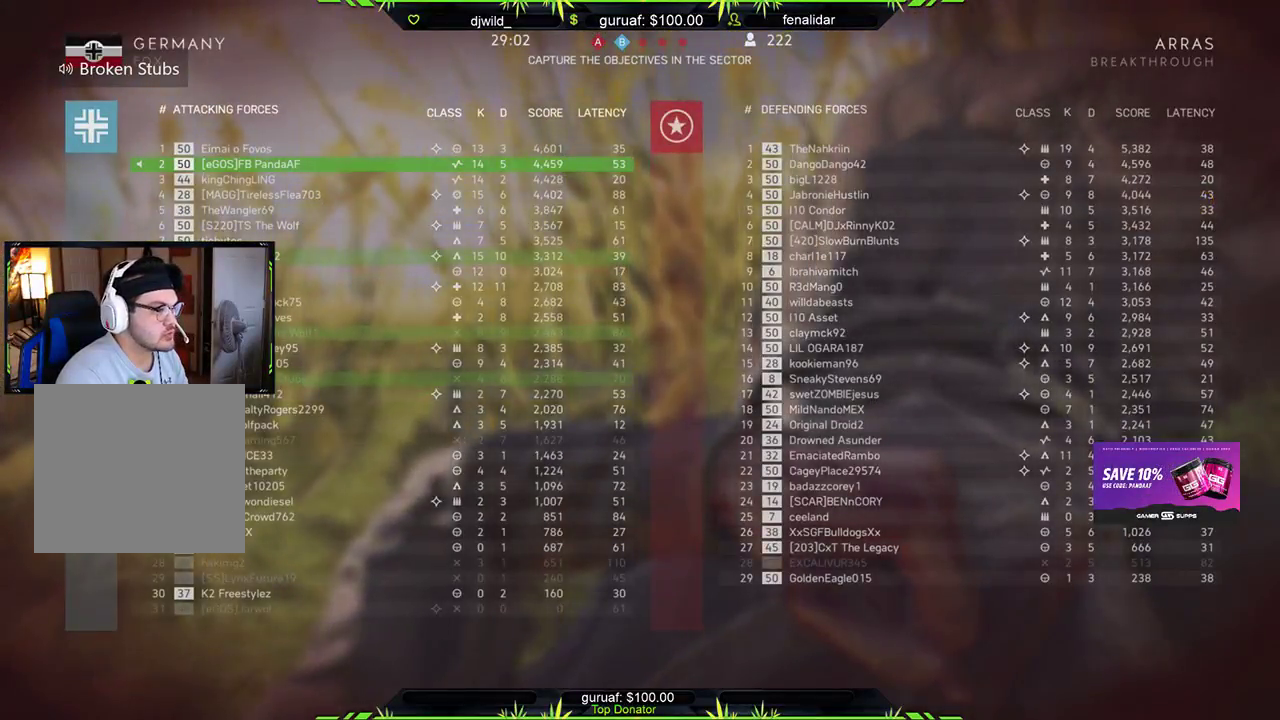
{"buttons": ["R2"], "left_stick": "center", "right_stick": "center", "events": [[217, "START", "up"]]}
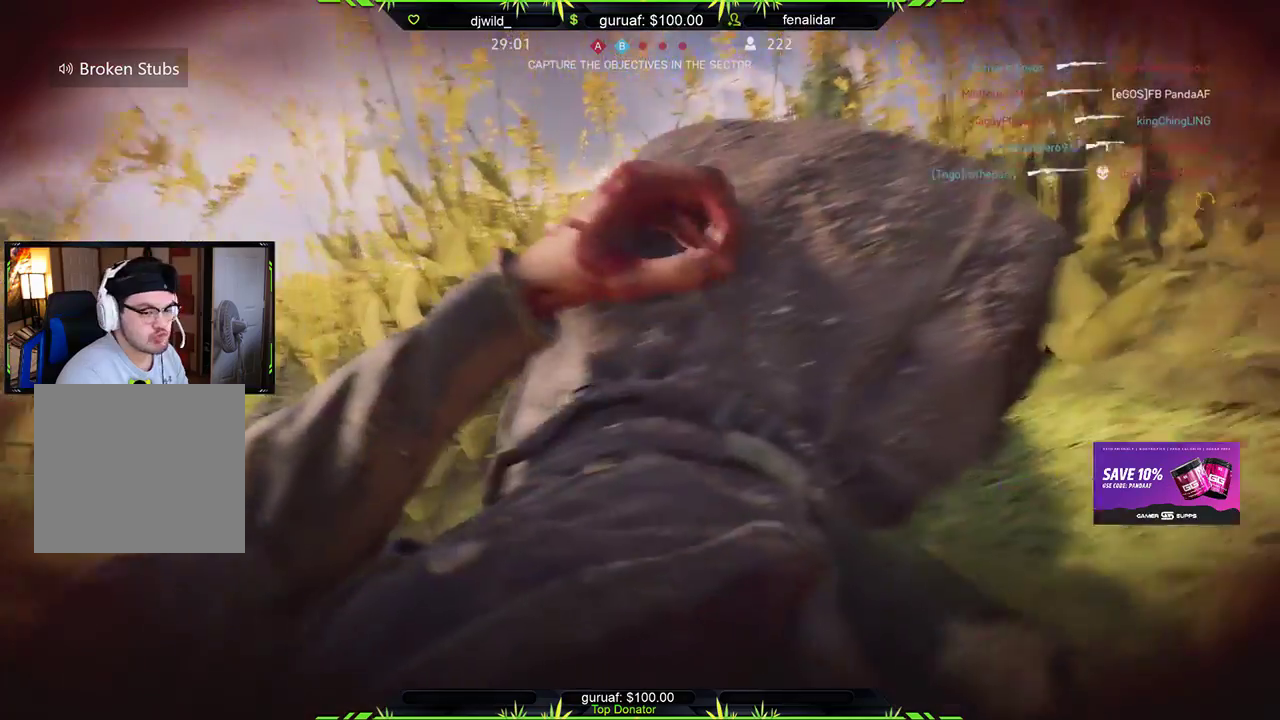
{"buttons": [], "left_stick": "center", "right_stick": "center", "events": [[283, "R2", "up"], [333, "A", "down"], [483, "A", "up"]]}
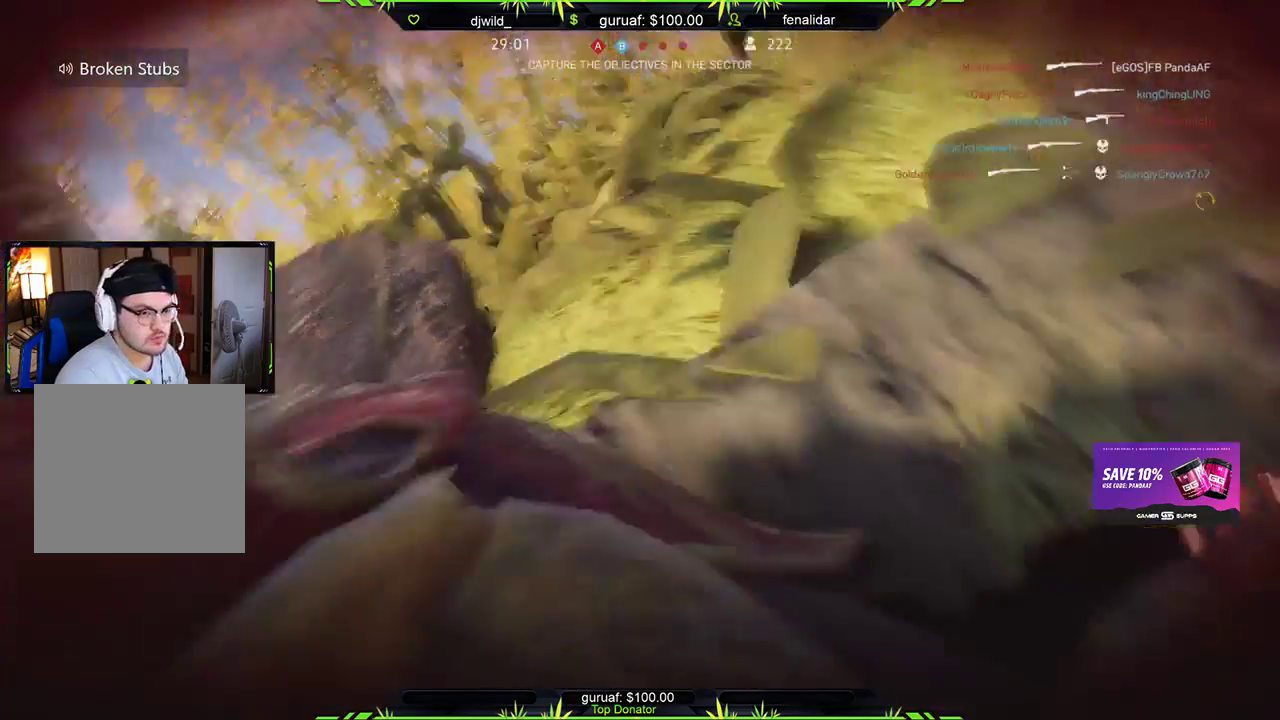
{"buttons": [], "left_stick": "center", "right_stick": "center", "events": [[83, "A", "down"], [200, "A", "up"], [317, "A", "down"], [433, "A", "up"]]}
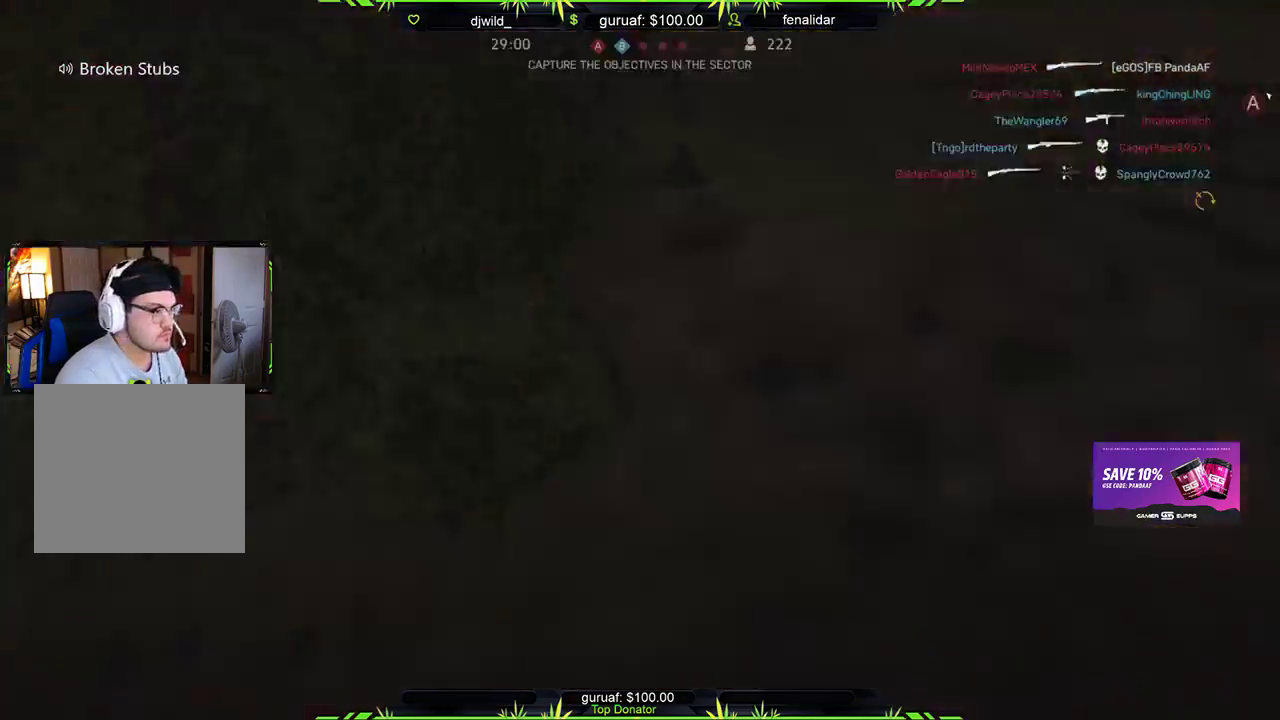
{"buttons": [], "left_stick": "center", "right_stick": "center", "events": [[100, "A", "down"], [200, "A", "up"], [350, "A", "down"], [467, "A", "up"]]}
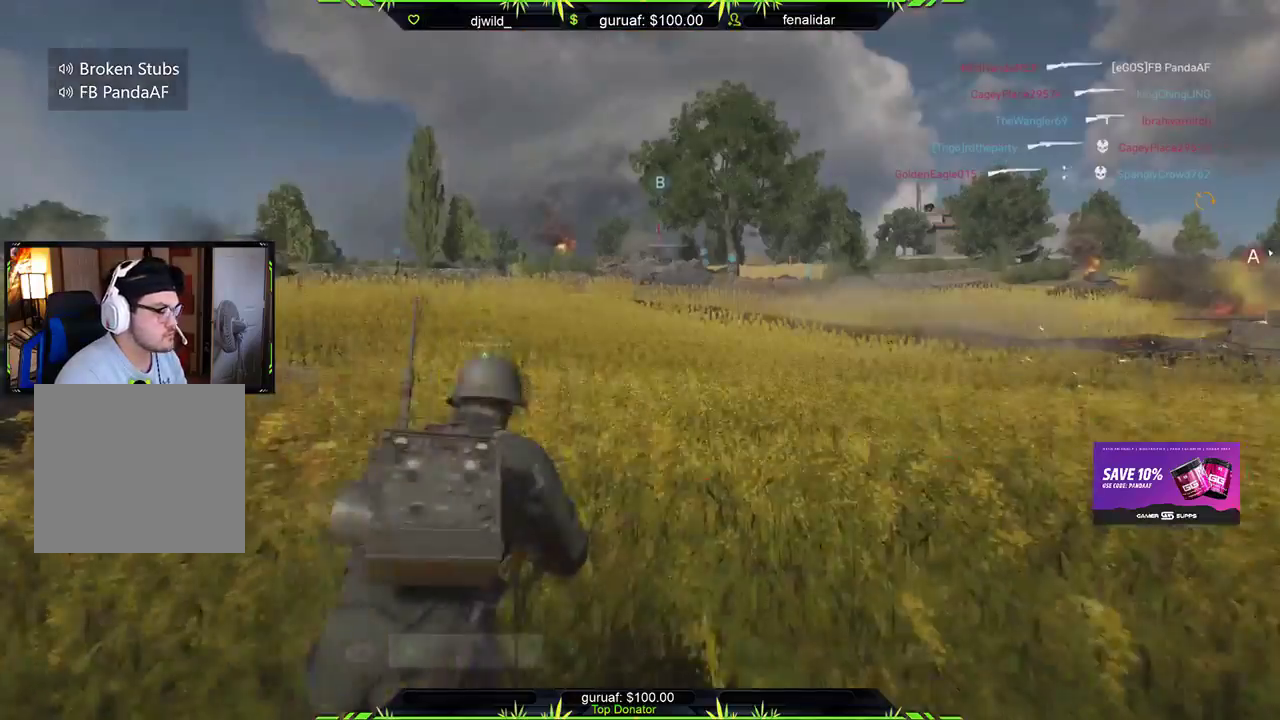
{"buttons": [], "left_stick": "center", "right_stick": "center", "events": [[117, "A", "down"], [200, "A", "up"]]}
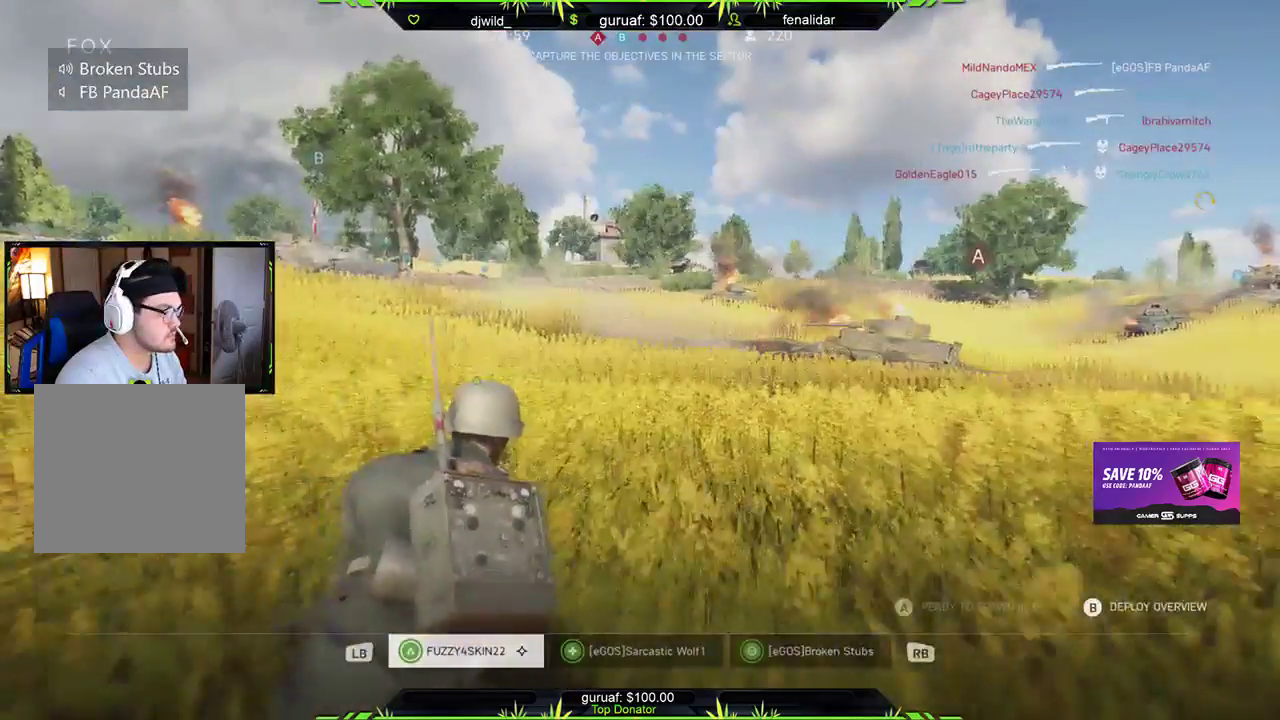
{"buttons": [], "left_stick": "center", "right_stick": "center", "events": [[317, "R1", "down"], [417, "R1", "up"]]}
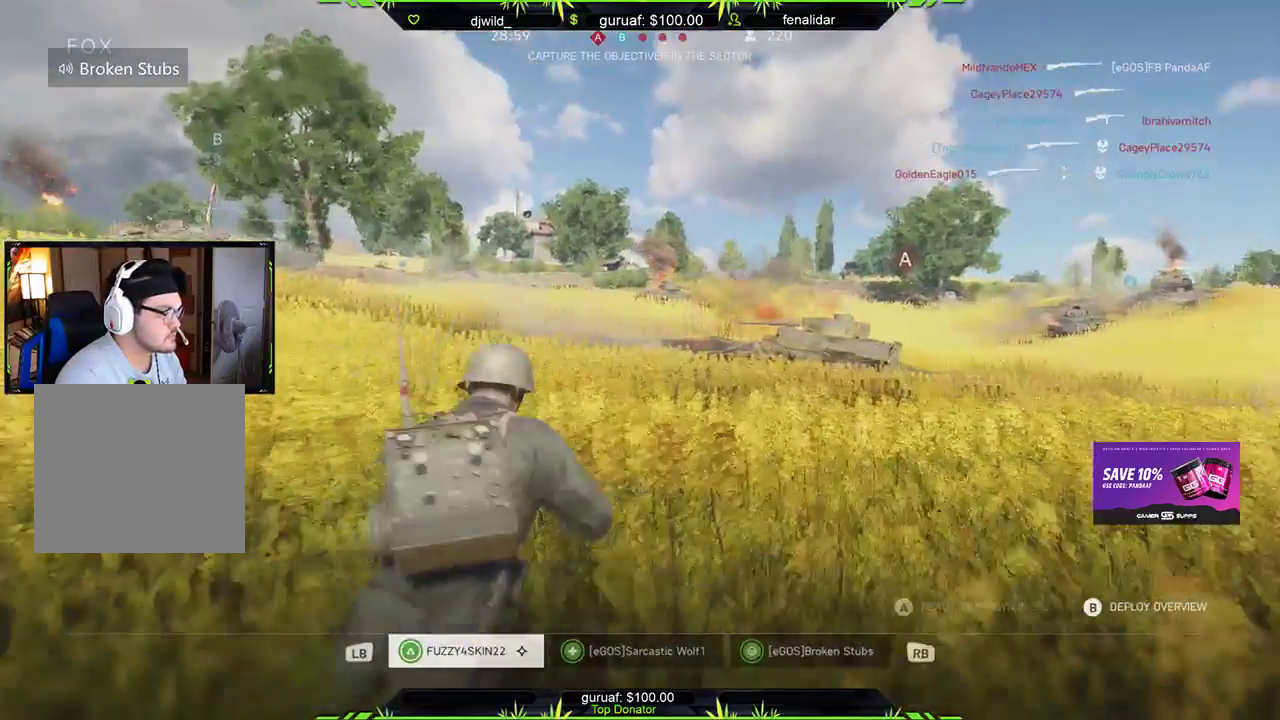
{"buttons": [], "left_stick": "center", "right_stick": "center", "events": []}
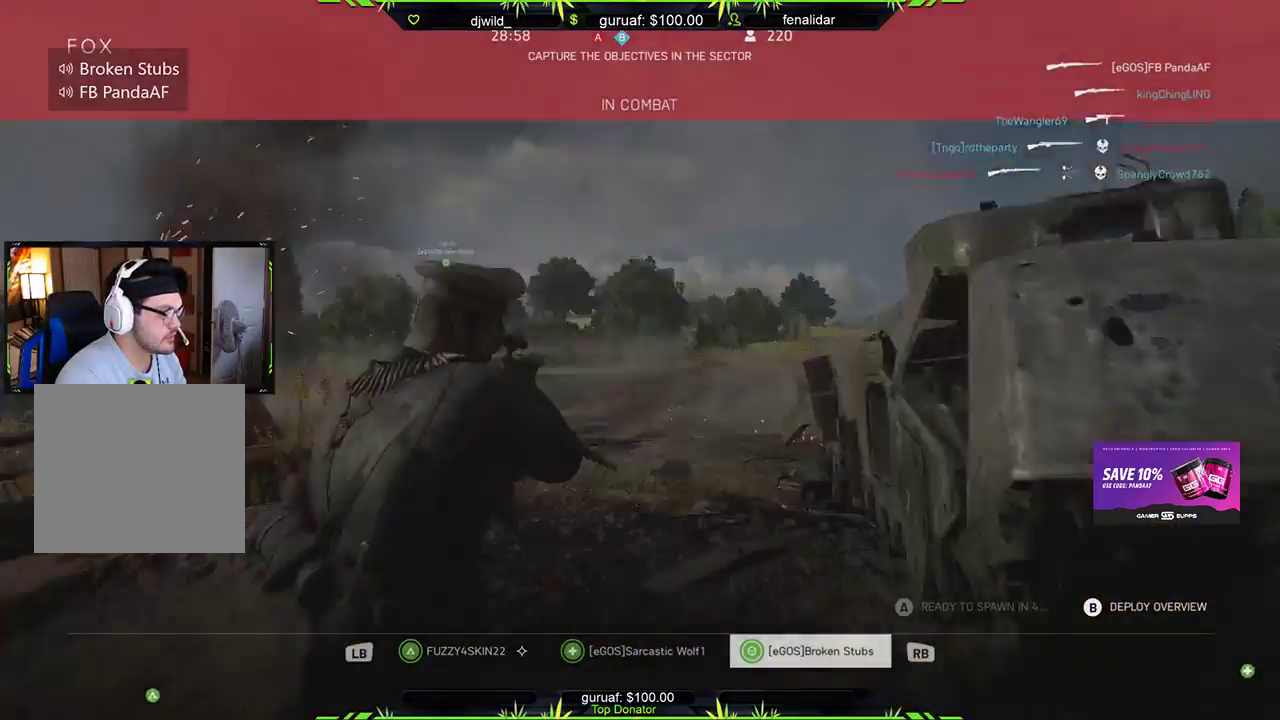
{"buttons": ["A"], "left_stick": "center", "right_stick": "center", "events": [[433, "A", "down"]]}
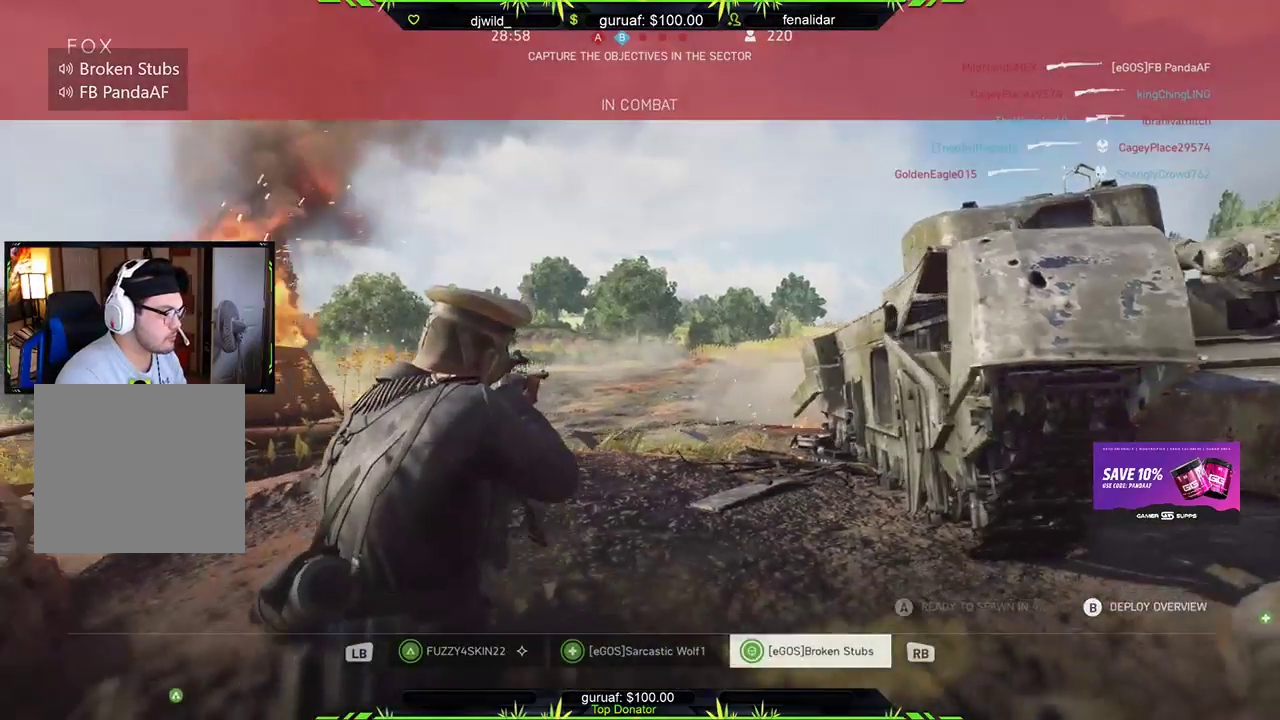
{"buttons": [], "left_stick": "center", "right_stick": "center", "events": [[67, "A", "up"], [150, "L1", "down"], [250, "L1", "up"]]}
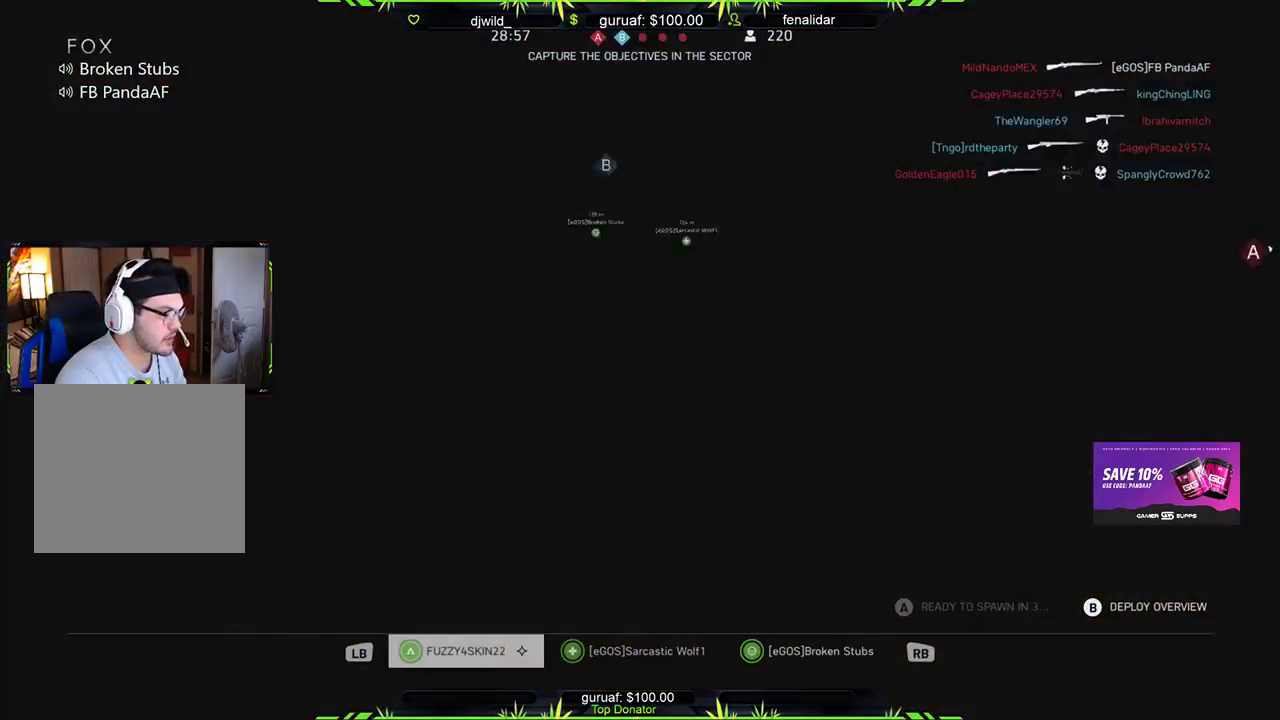
{"buttons": [], "left_stick": "center", "right_stick": "center", "events": [[167, "L1", "down"], [217, "L2", "down"], [283, "L1", "up"], [283, "L2", "up"], [367, "L1", "down"], [400, "L2", "down"], [483, "L1", "up"], [483, "L2", "up"]]}
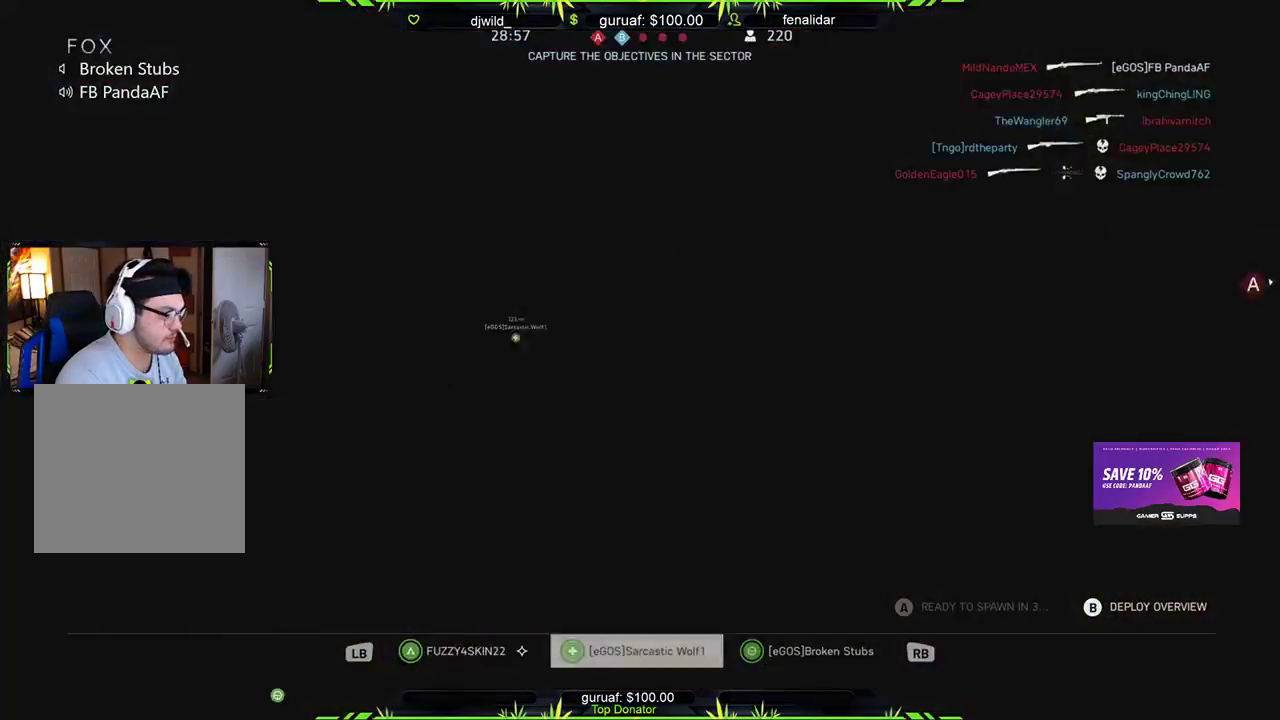
{"buttons": [], "left_stick": "center", "right_stick": "center", "events": [[300, "R1", "down"], [450, "R1", "up"]]}
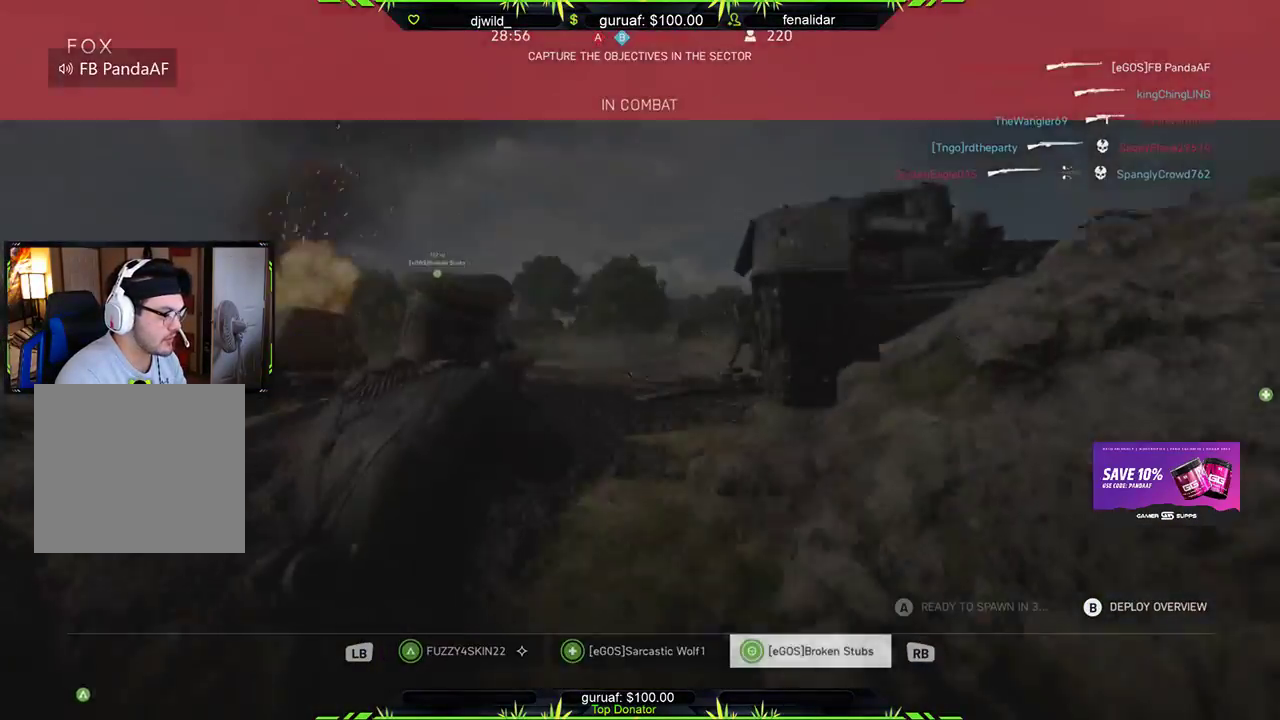
{"buttons": [], "left_stick": "center", "right_stick": "center", "events": []}
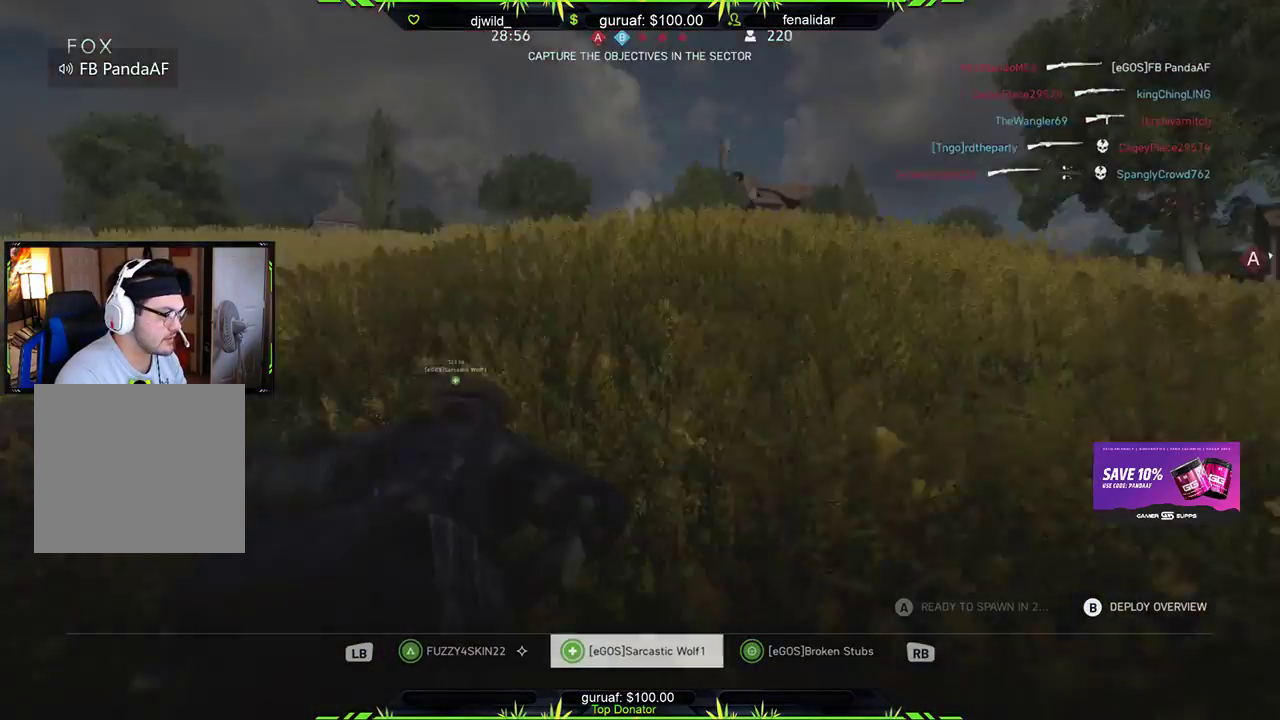
{"buttons": [], "left_stick": "center", "right_stick": "center", "events": [[233, "A", "down"], [383, "A", "up"]]}
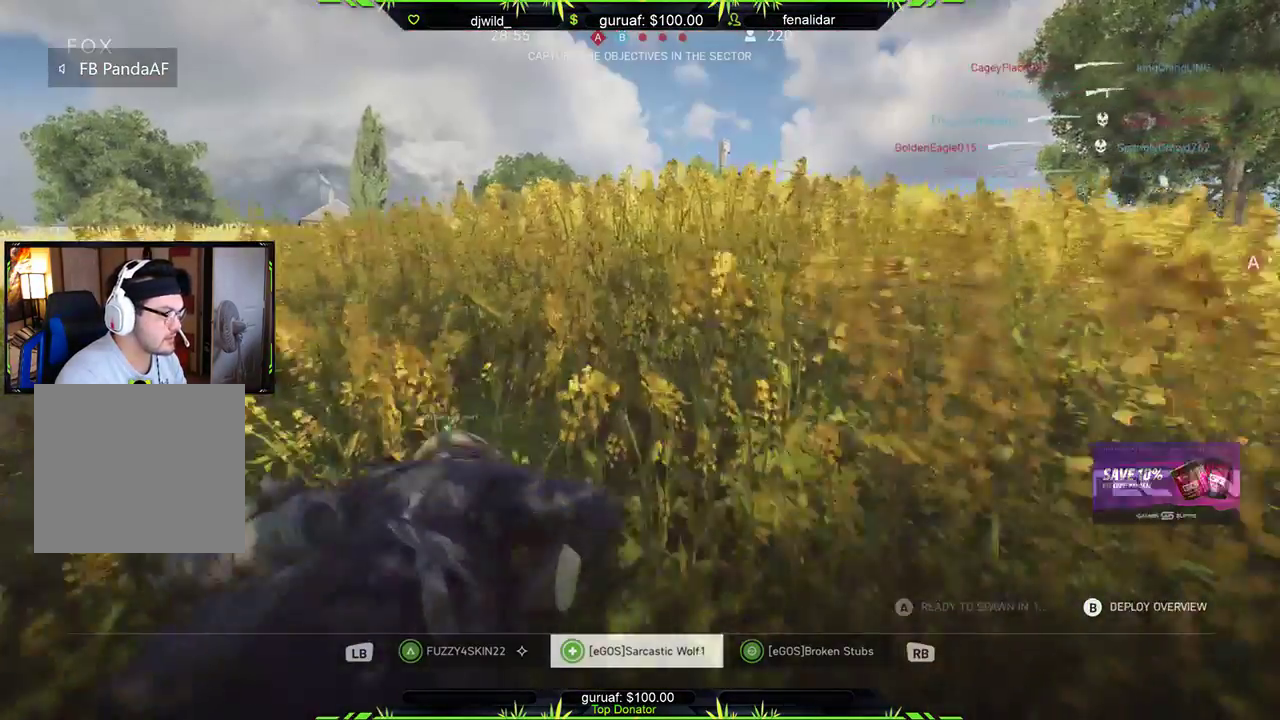
{"buttons": [], "left_stick": "center", "right_stick": "center", "events": [[133, "A", "down"], [233, "A", "up"], [350, "A", "down"], [433, "A", "up"]]}
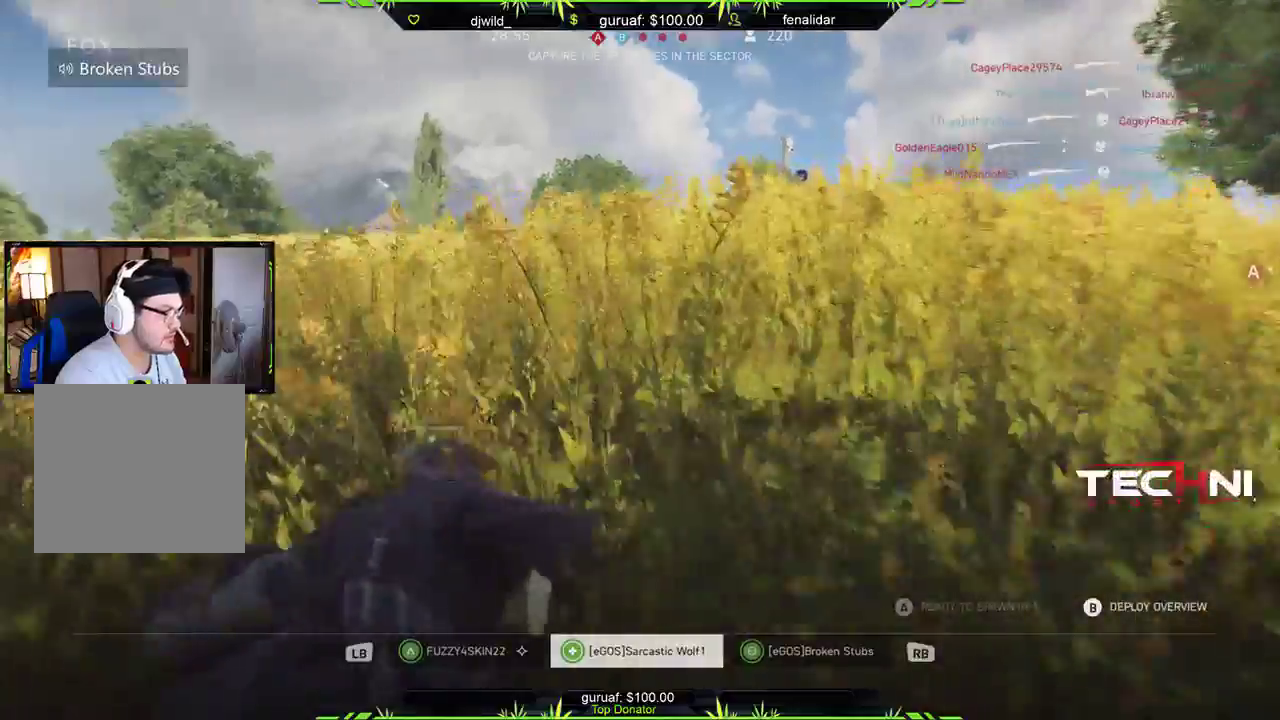
{"buttons": ["A"], "left_stick": "center", "right_stick": "center", "events": [[50, "A", "down"], [133, "A", "up"], [233, "A", "down"], [300, "A", "up"], [433, "A", "down"]]}
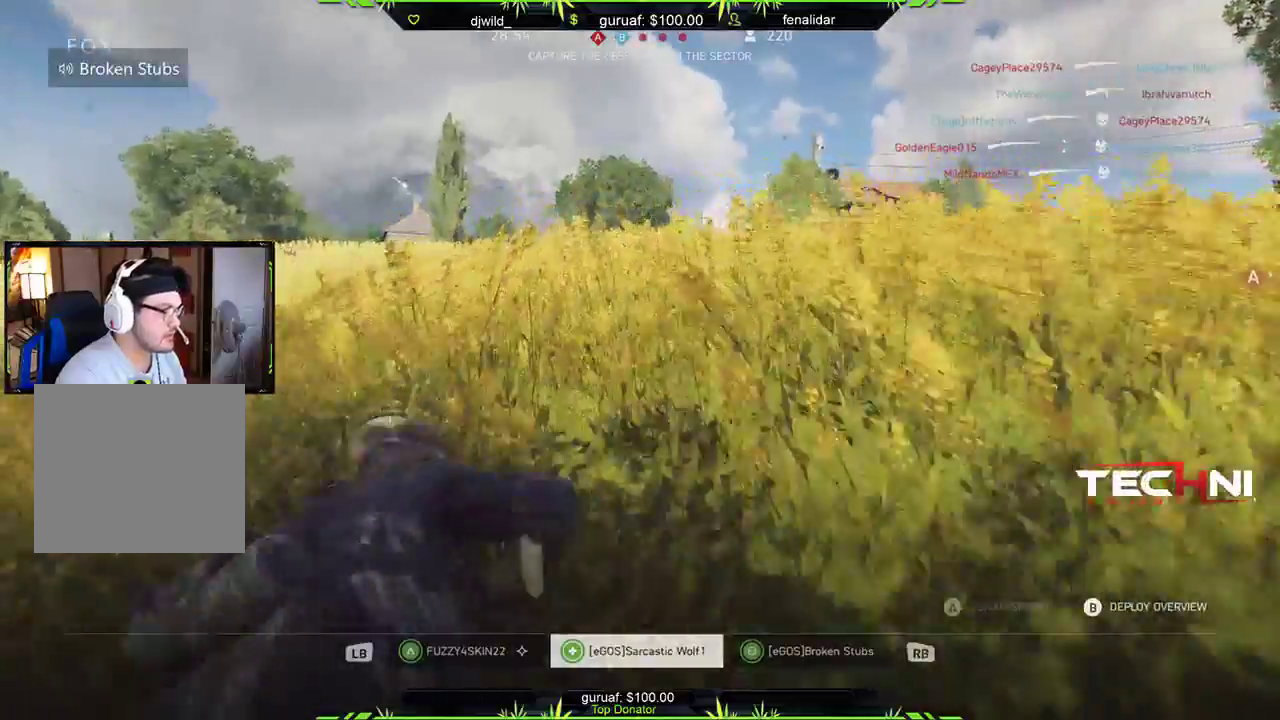
{"buttons": [], "left_stick": "center", "right_stick": "center", "events": [[17, "A", "up"], [133, "A", "down"], [217, "A", "up"], [350, "A", "down"], [433, "A", "up"]]}
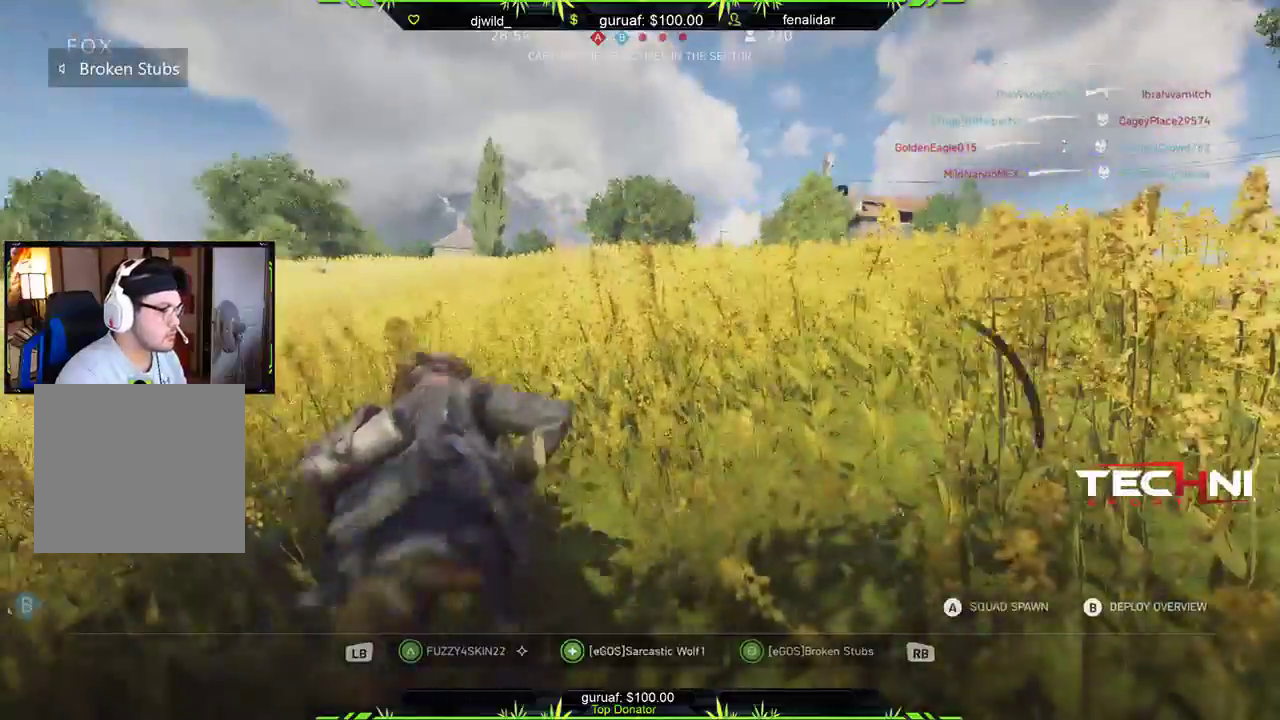
{"buttons": [], "left_stick": "center", "right_stick": "center", "events": [[50, "A", "down"], [133, "A", "up"], [300, "A", "down"], [333, "A", "up"]]}
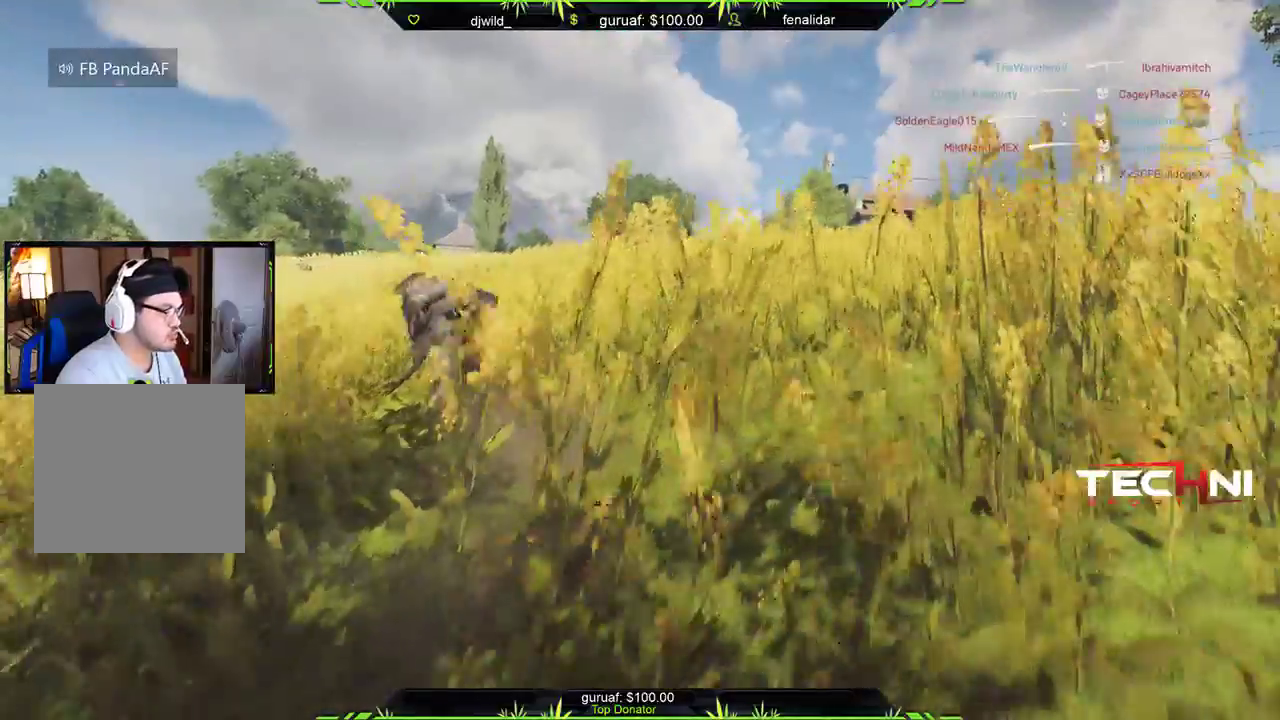
{"buttons": [], "left_stick": "up-left", "right_stick": "center", "events": [[117, "right_stick", "left"], [167, "left_stick", "down-right"], [300, "right_stick", "center"], [350, "left_stick", "up-left"]]}
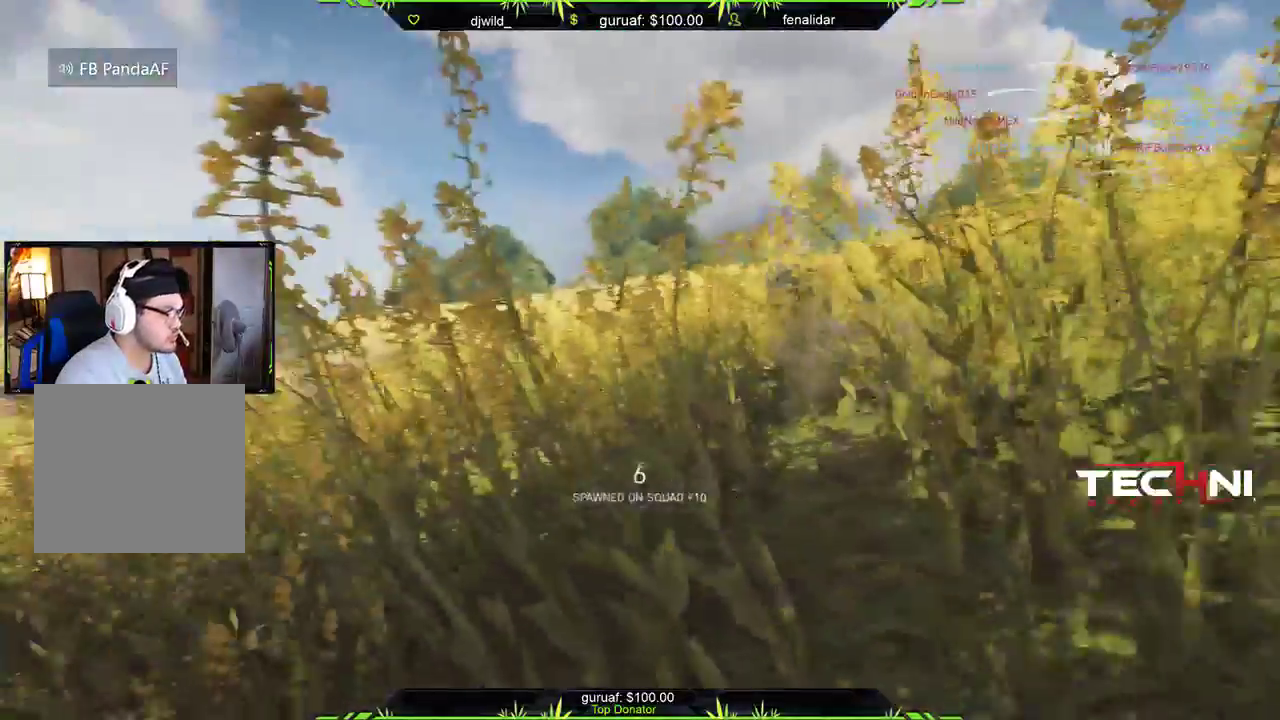
{"buttons": [], "left_stick": "up-right", "right_stick": "up-right", "events": [[33, "left_stick", "up"], [183, "A", "down"], [267, "A", "up"], [283, "left_stick", "up-right"], [467, "right_stick", "up-right"]]}
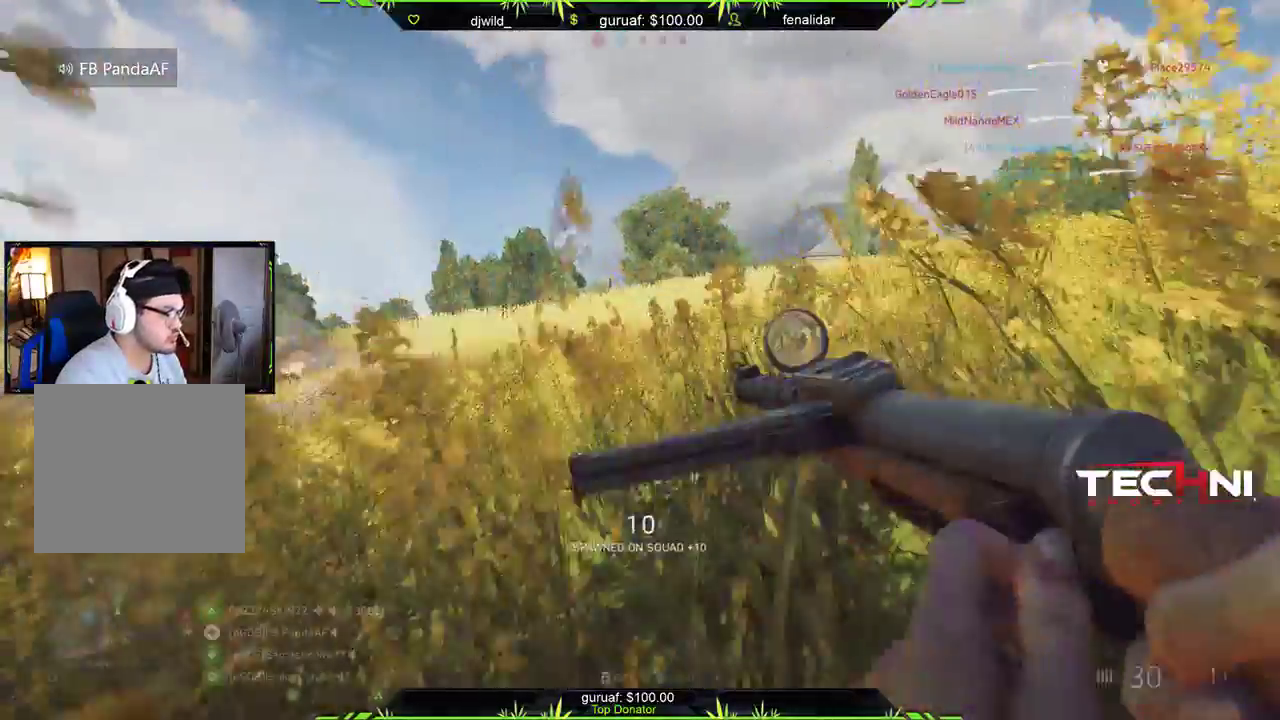
{"buttons": ["L2"], "left_stick": "up-left", "right_stick": "left", "events": [[33, "left_stick", "up"], [100, "L2", "down"], [117, "right_stick", "center"], [200, "left_stick", "up-left"], [317, "right_stick", "up-left"], [400, "right_stick", "left"]]}
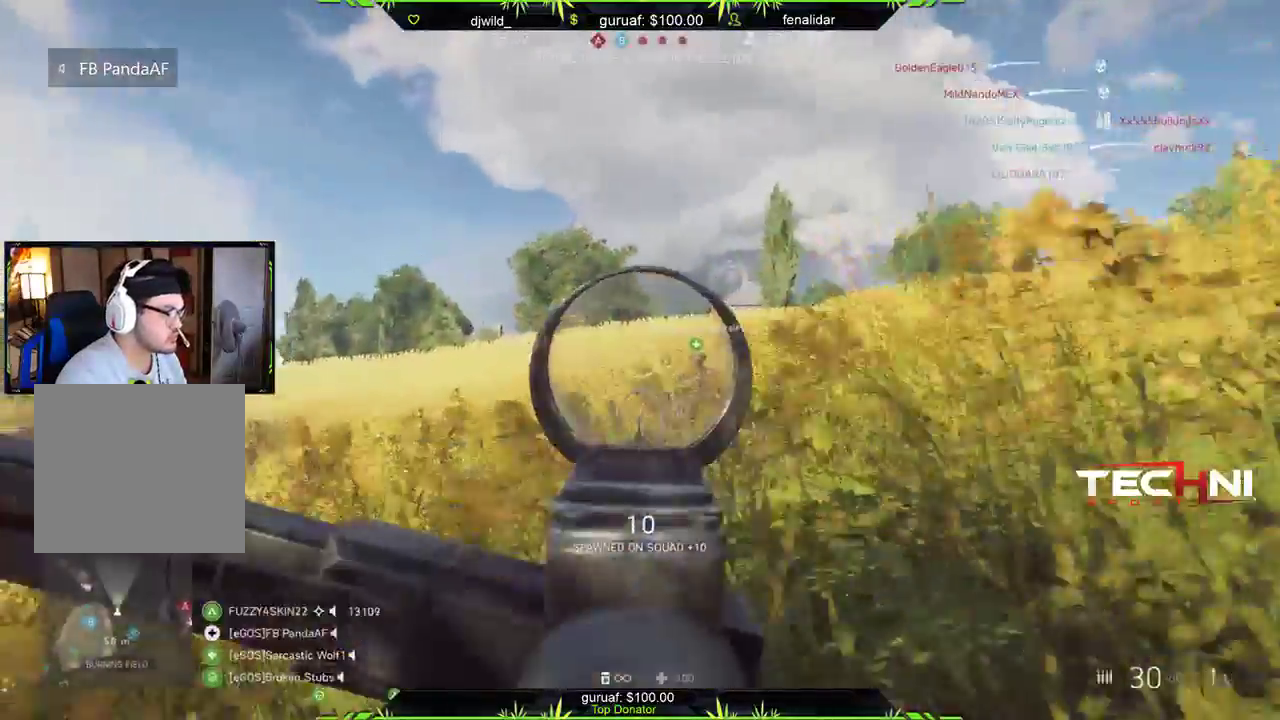
{"buttons": ["L2"], "left_stick": "up", "right_stick": "left", "events": [[317, "right_stick", "center"], [400, "left_stick", "up"], [400, "right_stick", "left"]]}
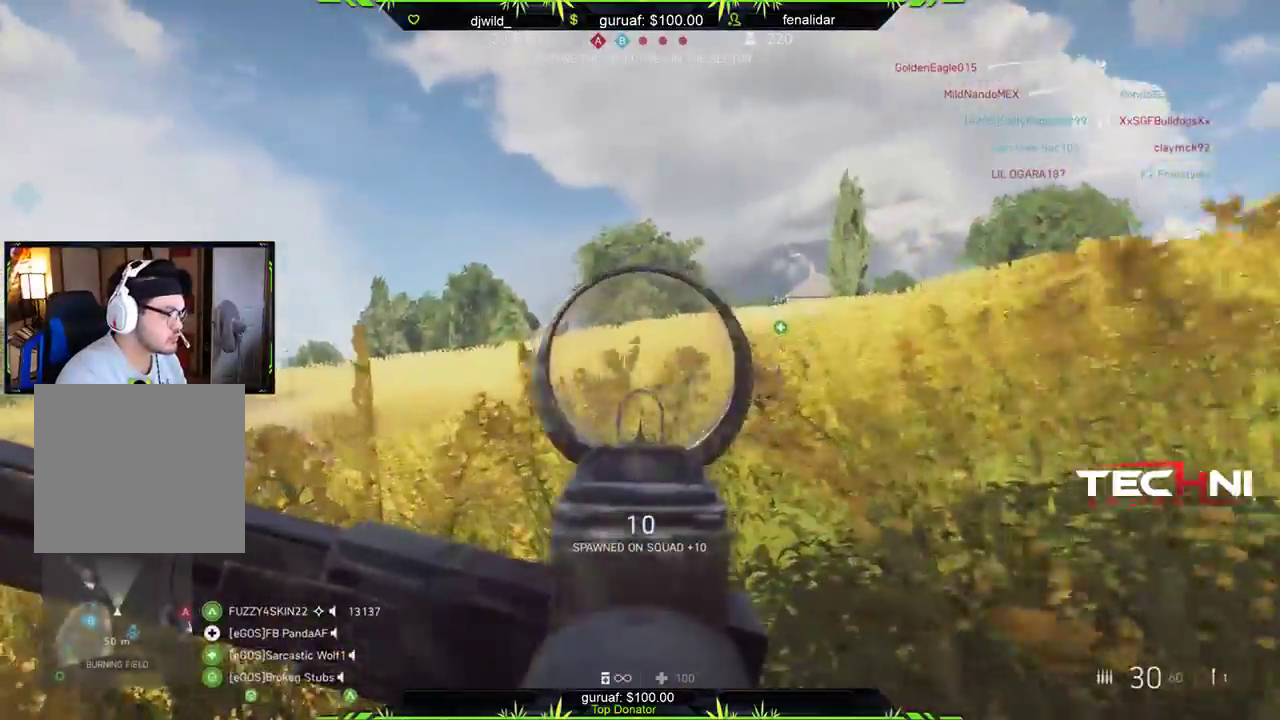
{"buttons": ["L3"], "left_stick": "up-right", "right_stick": "right", "events": [[33, "left_stick", "up-right"], [67, "right_stick", "center"], [317, "L2", "up"], [383, "right_stick", "right"], [500, "L3", "down"]]}
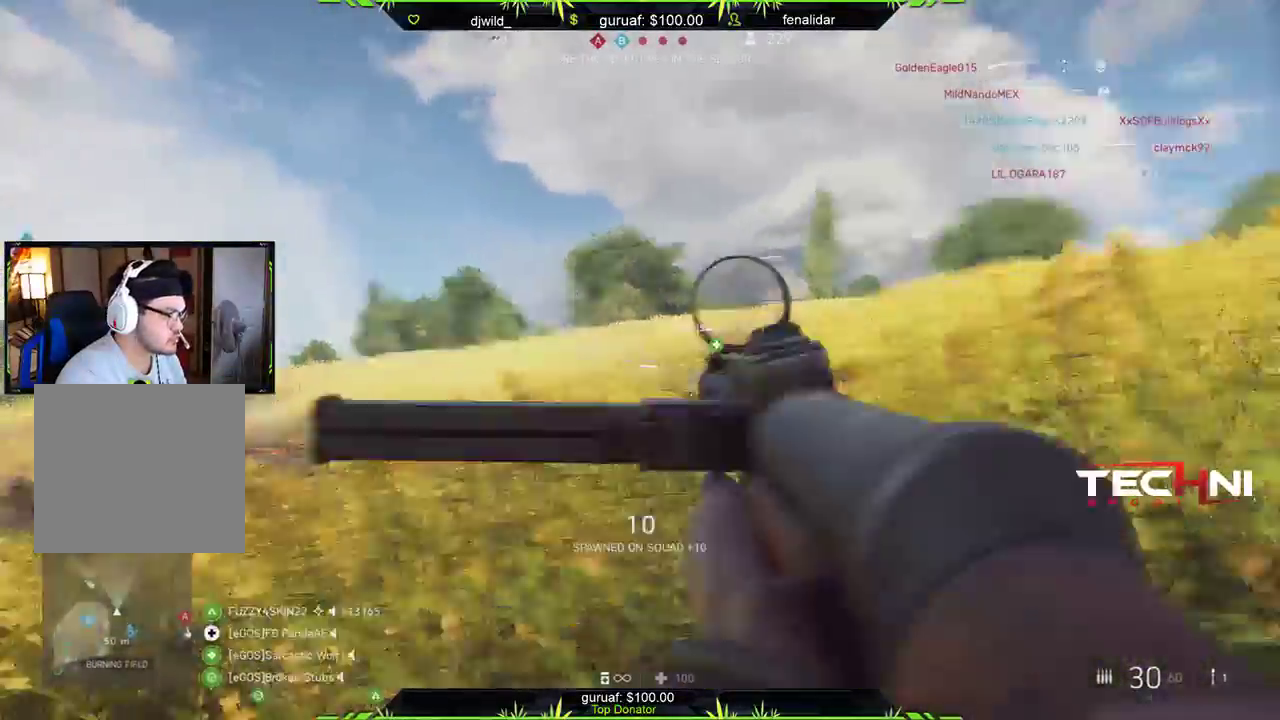
{"buttons": [], "left_stick": "up", "right_stick": "right", "events": [[17, "left_stick", "up"], [183, "right_stick", "center"], [250, "L3", "up"], [417, "right_stick", "right"]]}
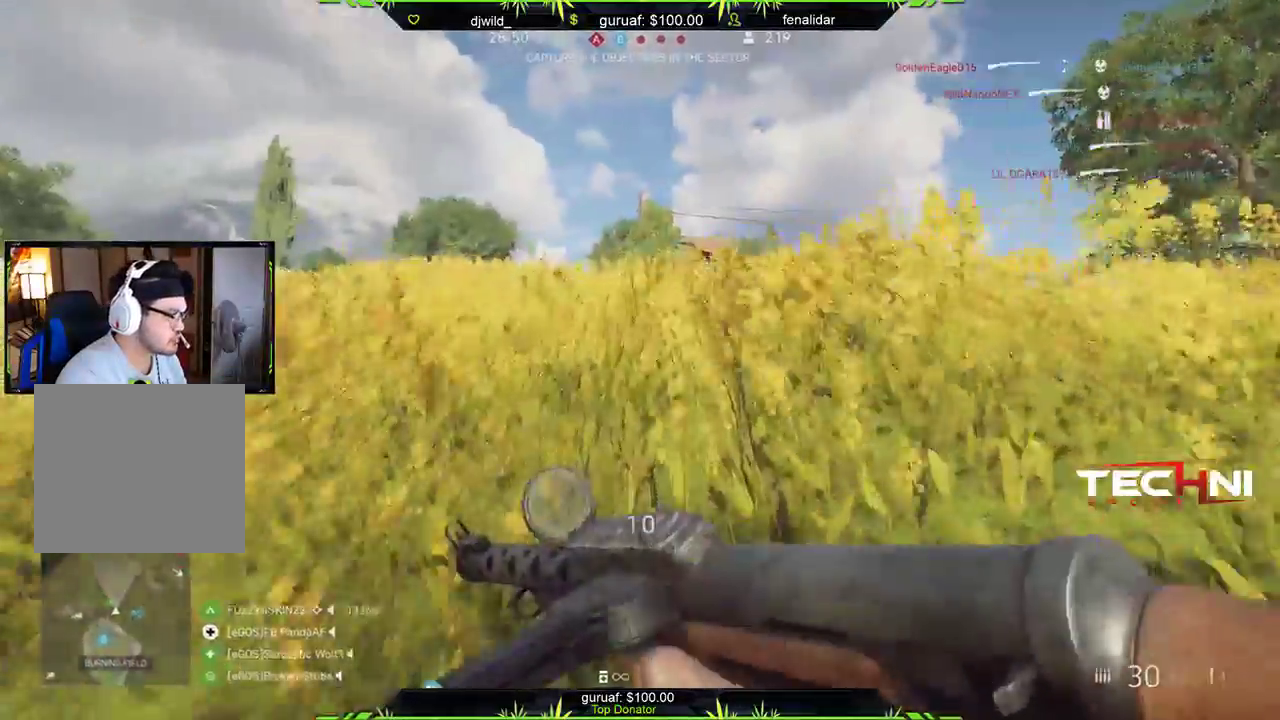
{"buttons": [], "left_stick": "up", "right_stick": "center", "events": [[117, "right_stick", "center"], [183, "right_stick", "left"], [383, "right_stick", "center"]]}
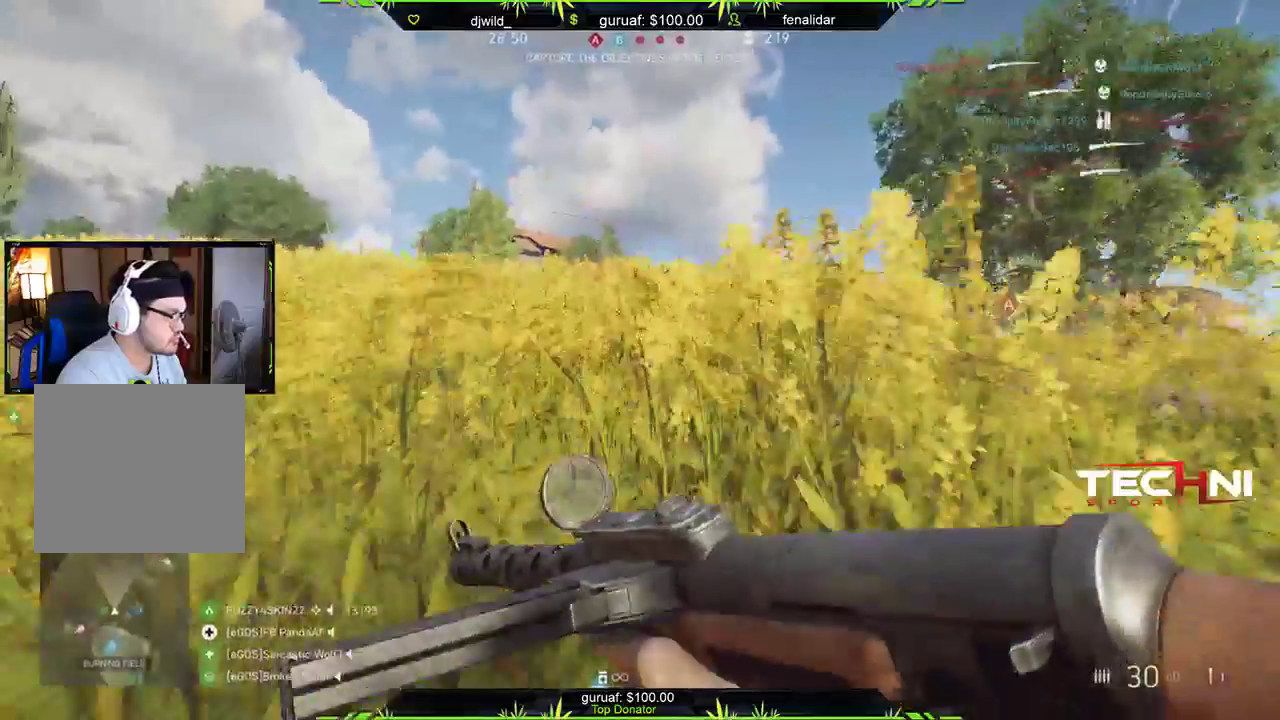
{"buttons": [], "left_stick": "up", "right_stick": "center", "events": [[117, "right_stick", "left"], [383, "right_stick", "center"]]}